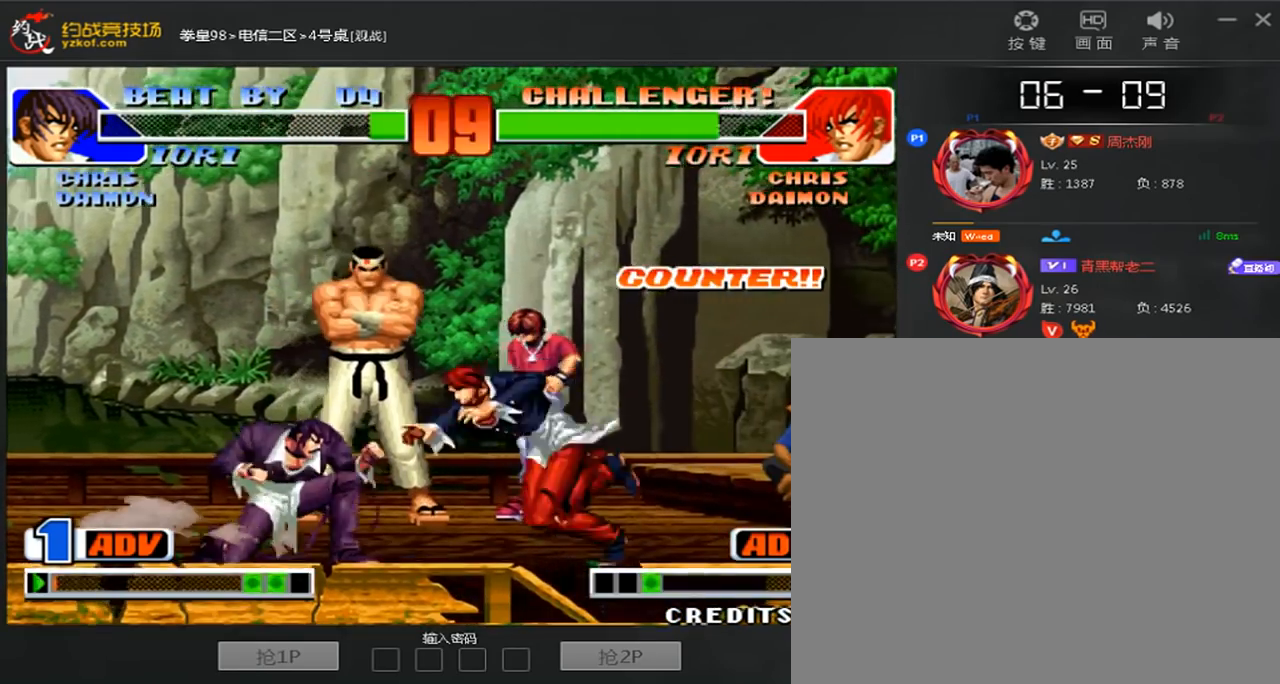
Gameplay with a controller (arcade stick); each line is a JSON object with the inputs held at the frame after it. "events" lists button and stick changes between this image and that frame as [ms after this image, input, new state], when the widget could be followed in between. Not read: L3 R3.
{"buttons": [], "left_stick": "down-right", "events": [[360, "C", "up"], [360, "left_stick", "down-right"]]}
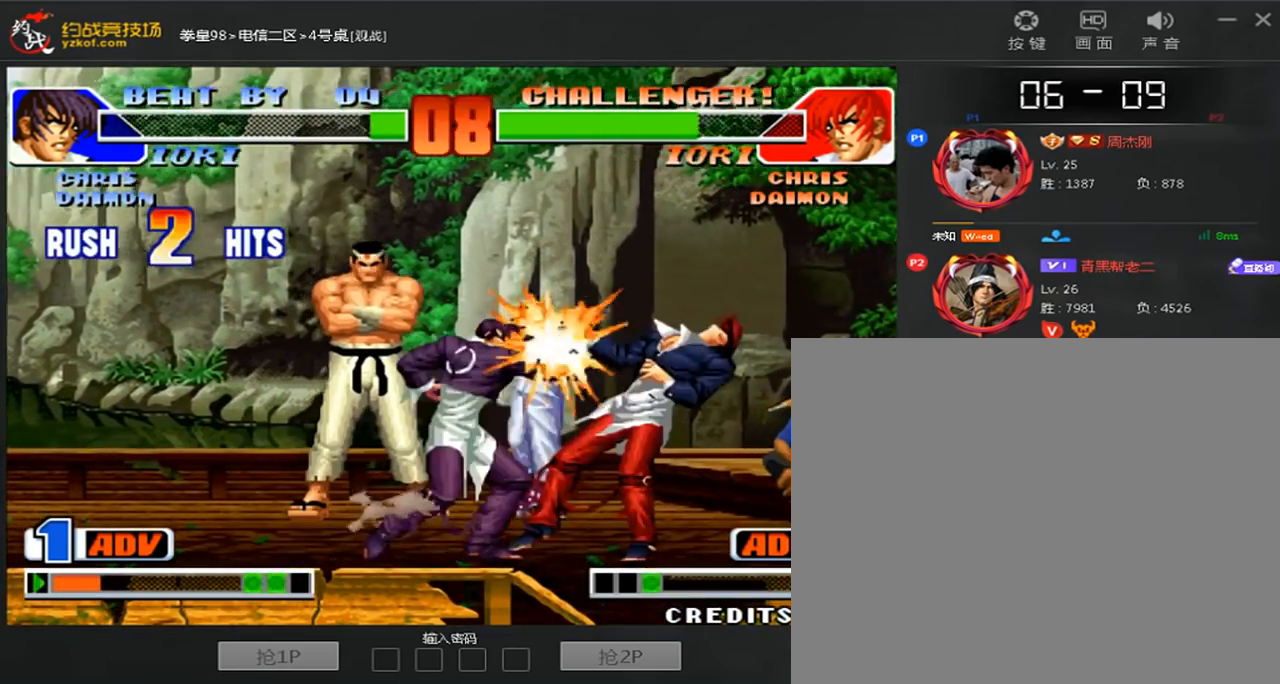
{"buttons": [], "left_stick": "up", "events": [[120, "C", "down"], [120, "left_stick", "right"], [200, "C", "up"], [240, "left_stick", "up"], [320, "A", "down"], [320, "D", "down"], [400, "A", "up"], [400, "D", "up"]]}
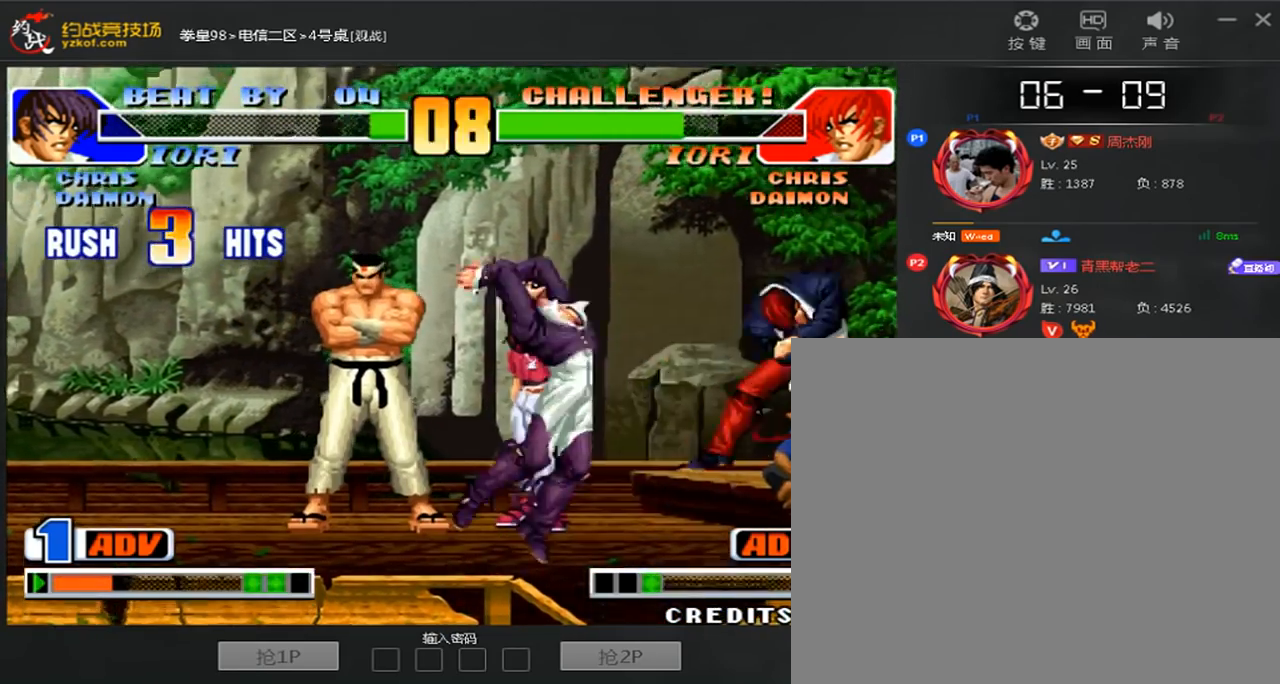
{"buttons": ["D"], "left_stick": "up"}
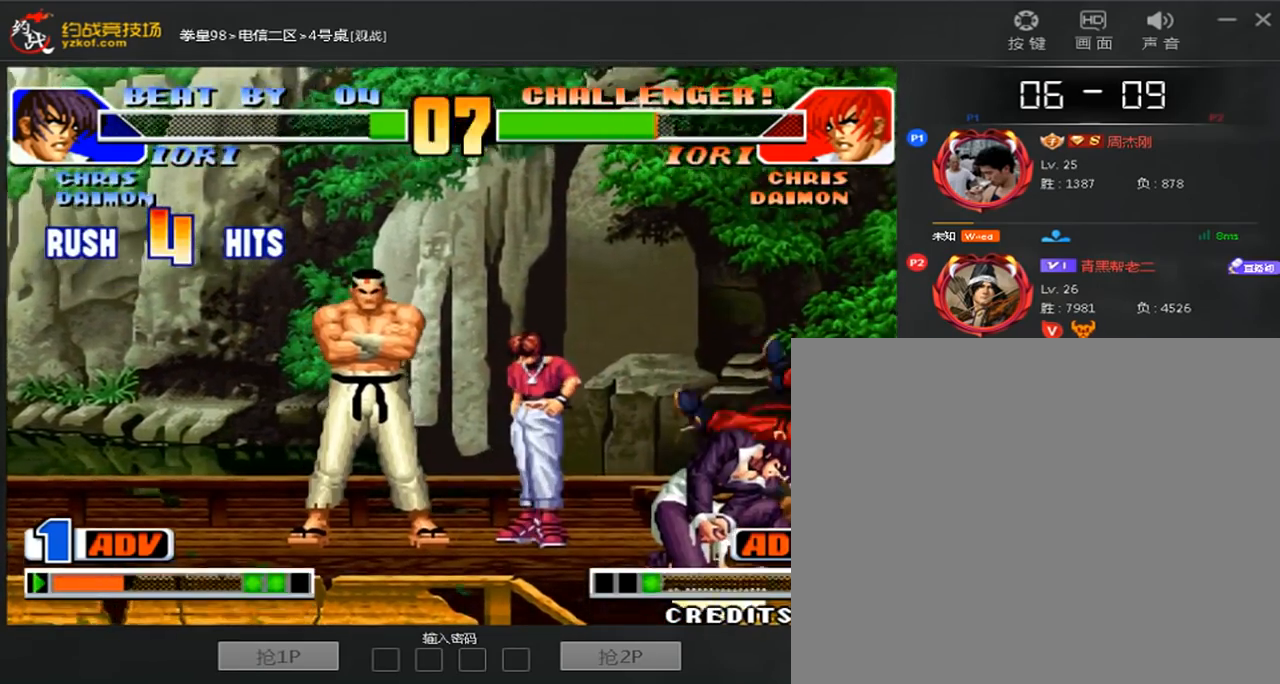
{"buttons": [], "left_stick": "center", "events": [[40, "left_stick", "right"], [200, "left_stick", "center"], [480, "D", "up"]]}
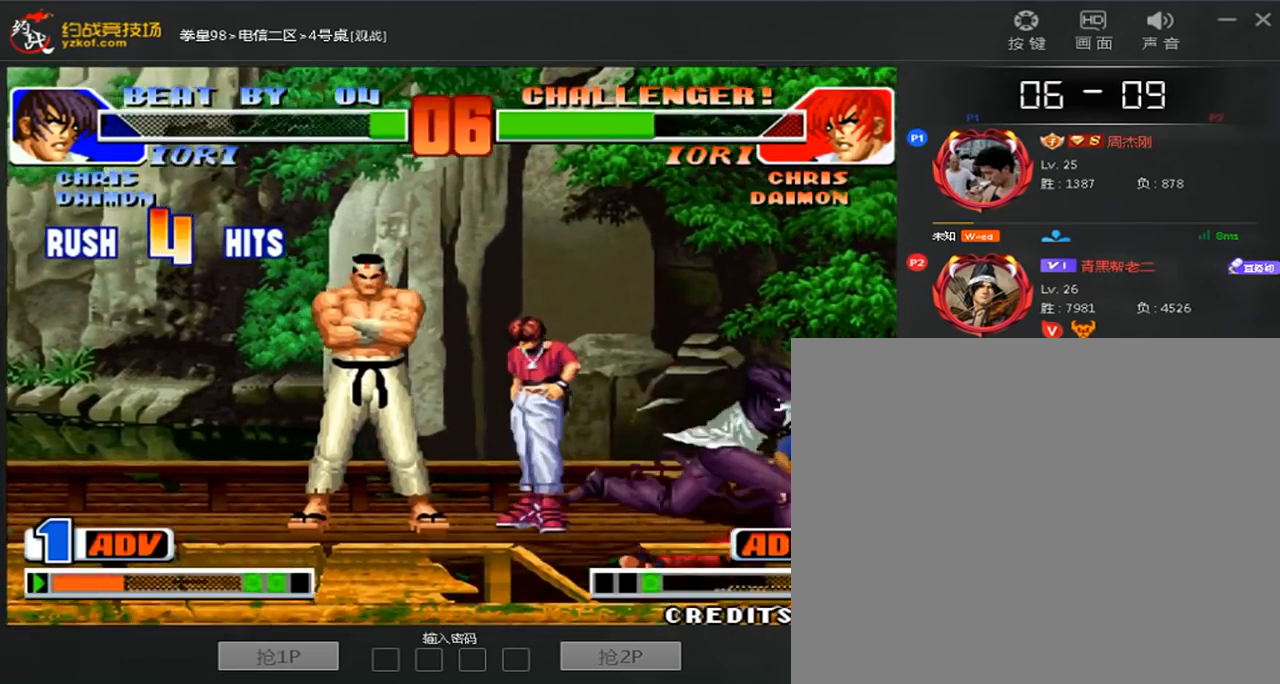
{"buttons": [], "left_stick": "down-right", "events": [[360, "left_stick", "down-right"]]}
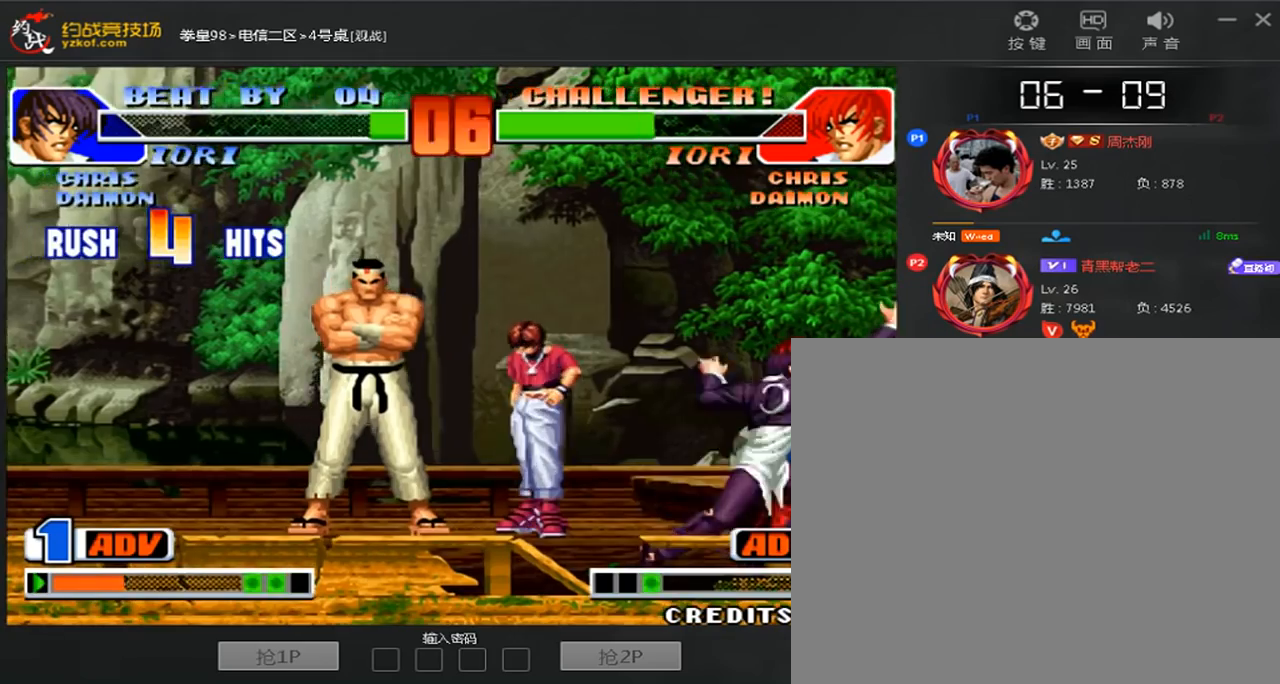
{"buttons": [], "left_stick": "right", "events": [[120, "left_stick", "left"], [200, "C", "down"], [320, "C", "up"], [320, "left_stick", "right"]]}
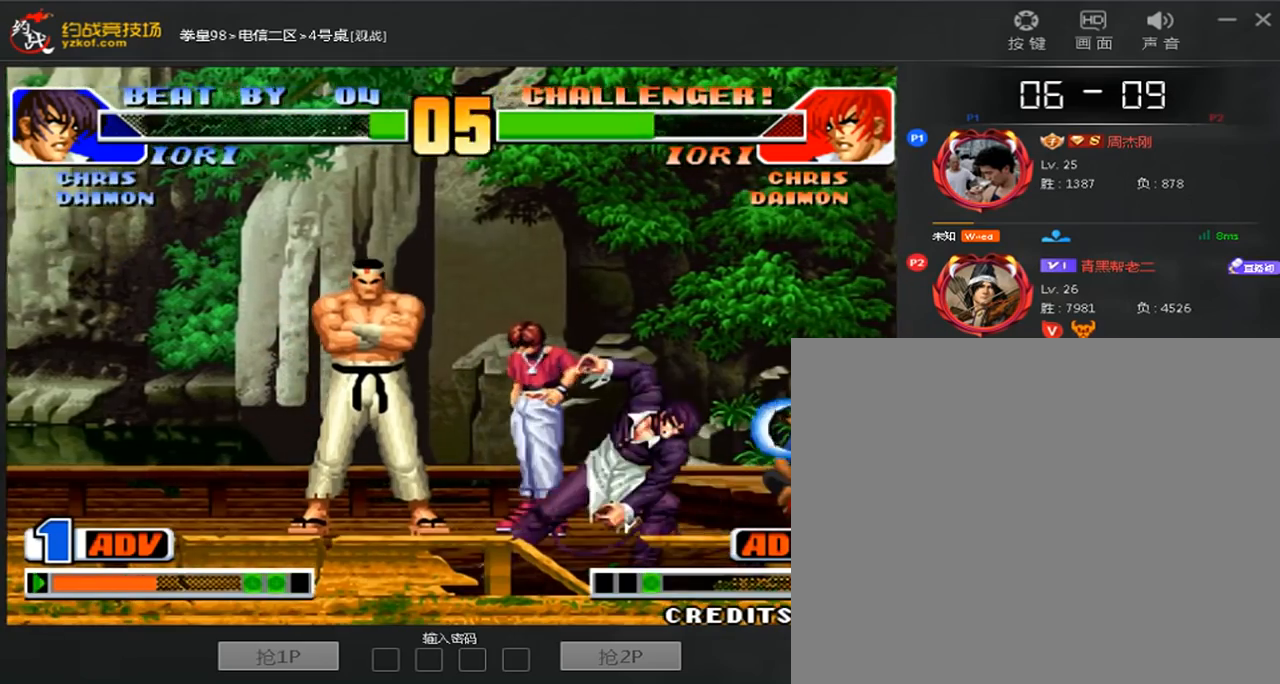
{"buttons": [], "left_stick": "left", "events": [[320, "left_stick", "center"], [400, "left_stick", "left"]]}
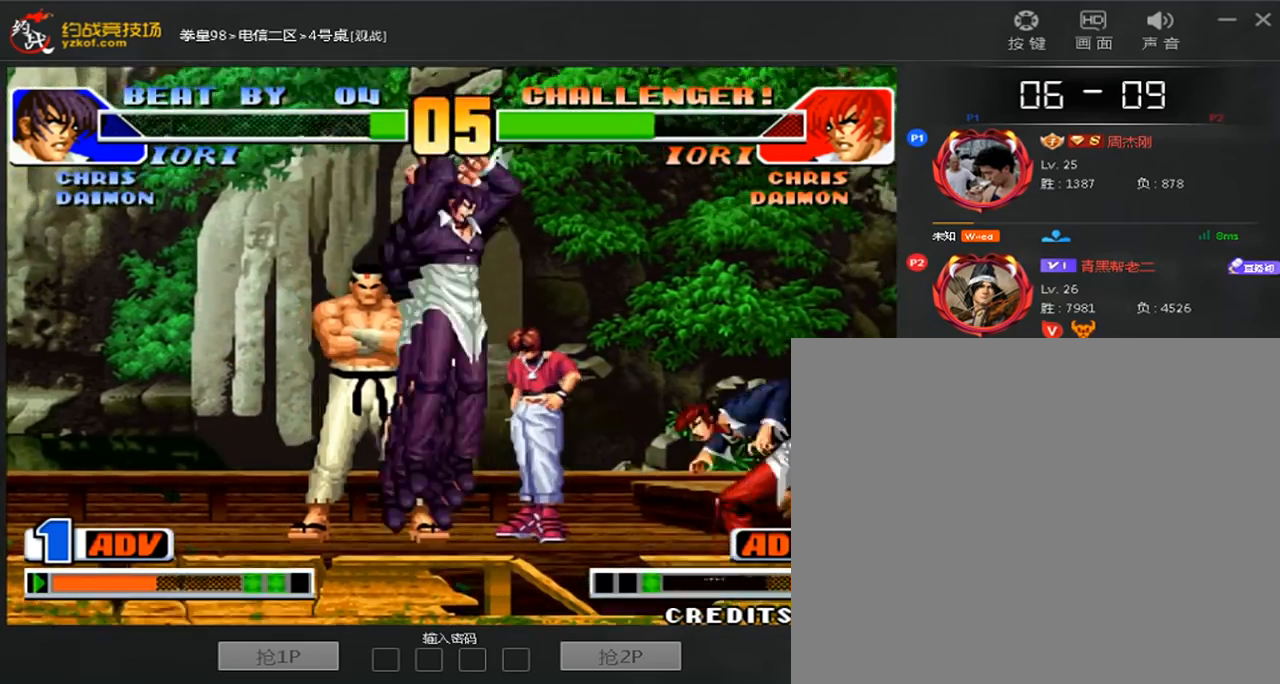
{"buttons": ["C"], "left_stick": "left", "events": [[80, "C", "down"]]}
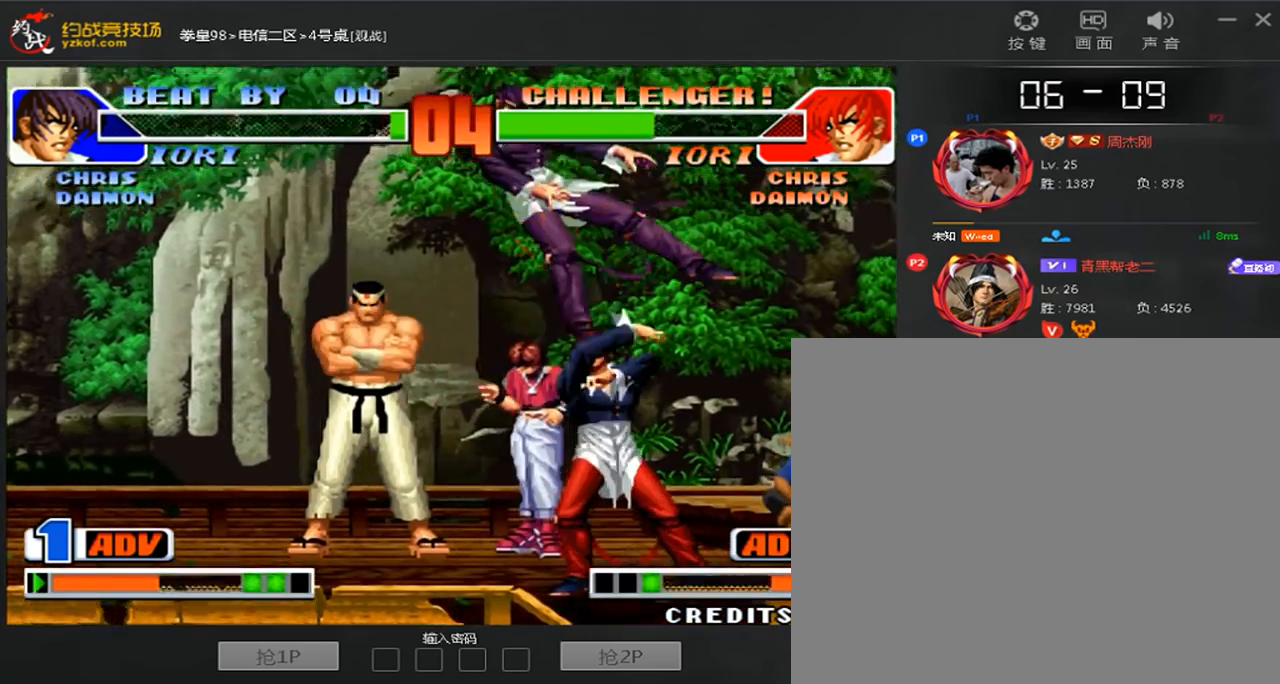
{"buttons": [], "left_stick": "right", "events": [[120, "C", "up"], [360, "left_stick", "right"]]}
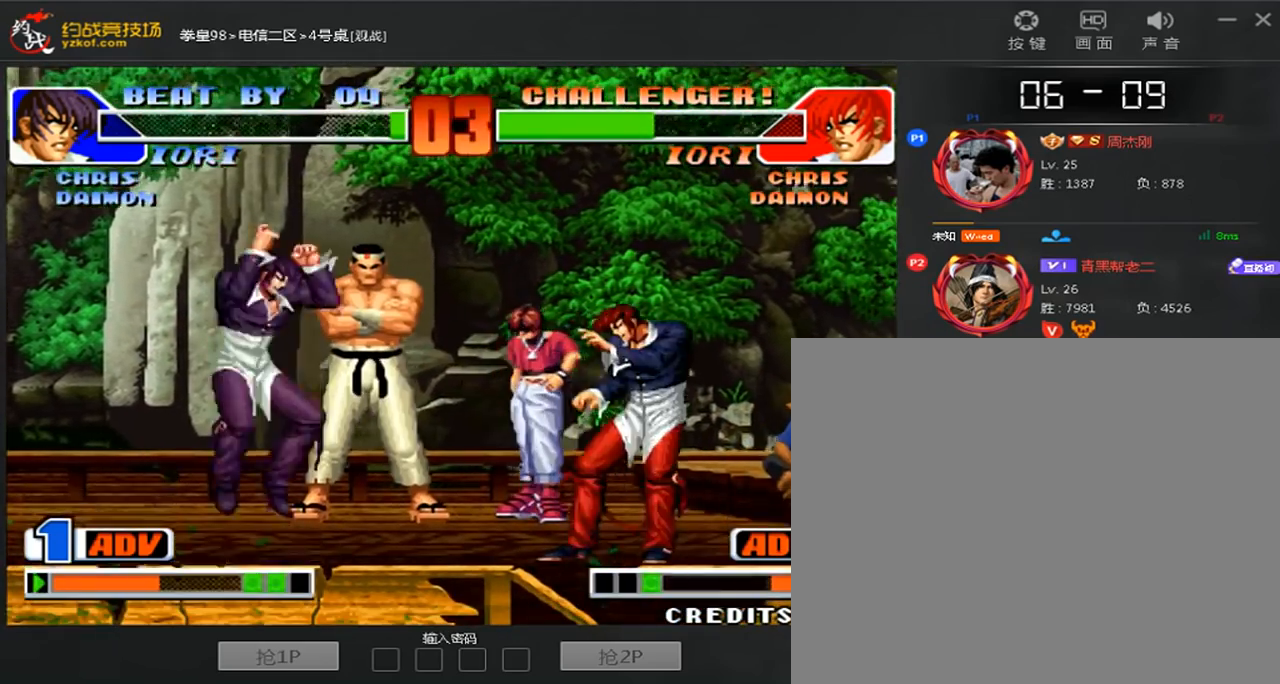
{"buttons": ["C"], "left_stick": "left", "events": [[240, "left_stick", "left"], [320, "left_stick", "down-right"], [360, "C", "down"], [440, "left_stick", "left"]]}
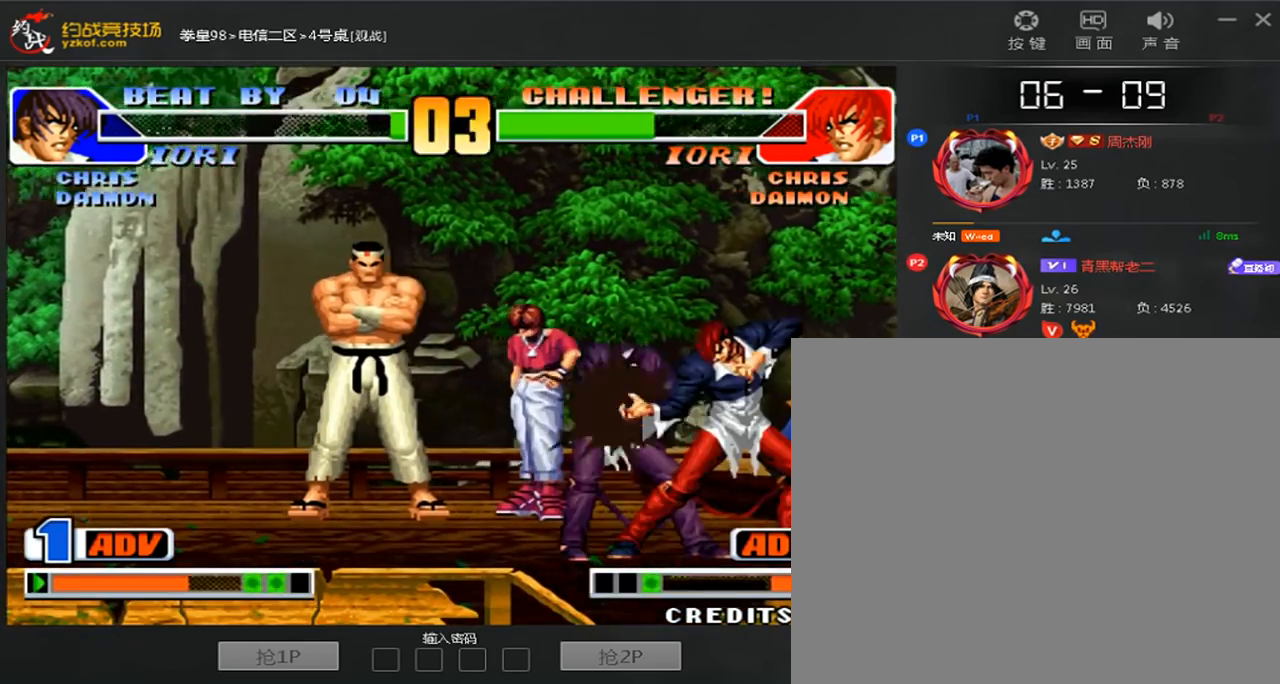
{"buttons": ["C"], "left_stick": "center", "events": [[240, "C", "up"], [320, "C", "down"], [320, "left_stick", "center"]]}
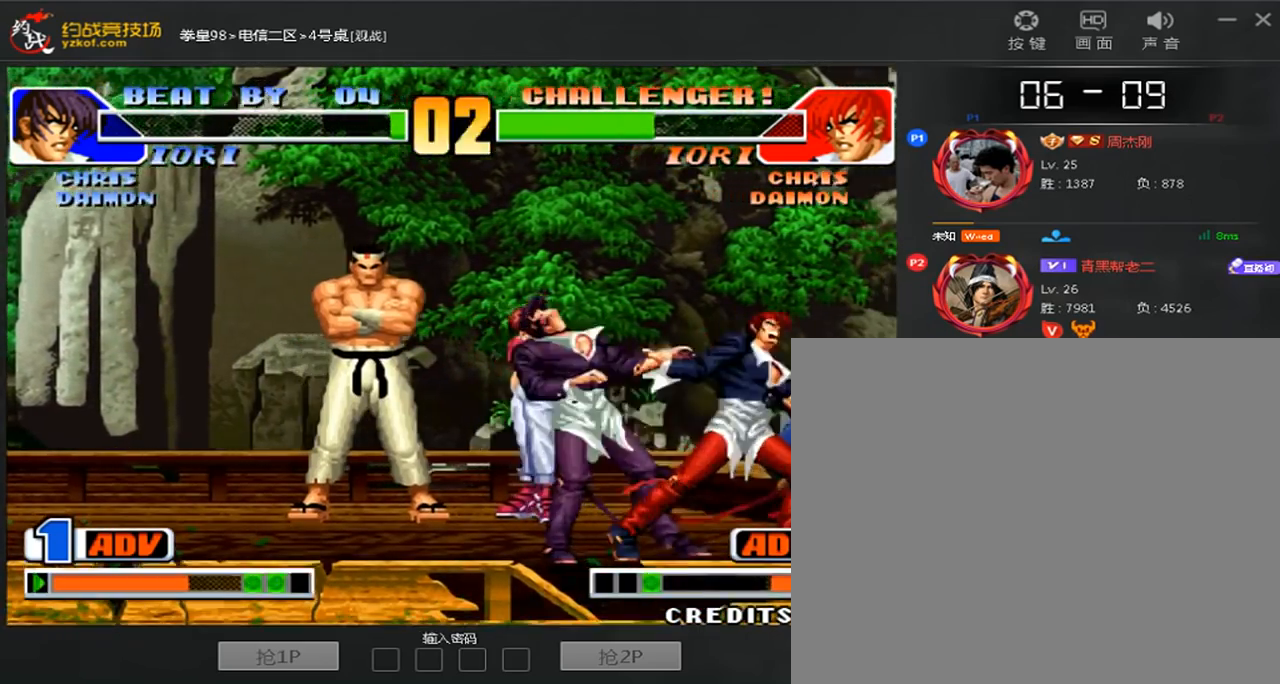
{"buttons": ["C"], "left_stick": "left", "events": [[120, "C", "up"], [240, "D", "down"], [280, "left_stick", "left"], [320, "D", "up"], [360, "left_stick", "down"], [480, "C", "down"], [480, "left_stick", "left"]]}
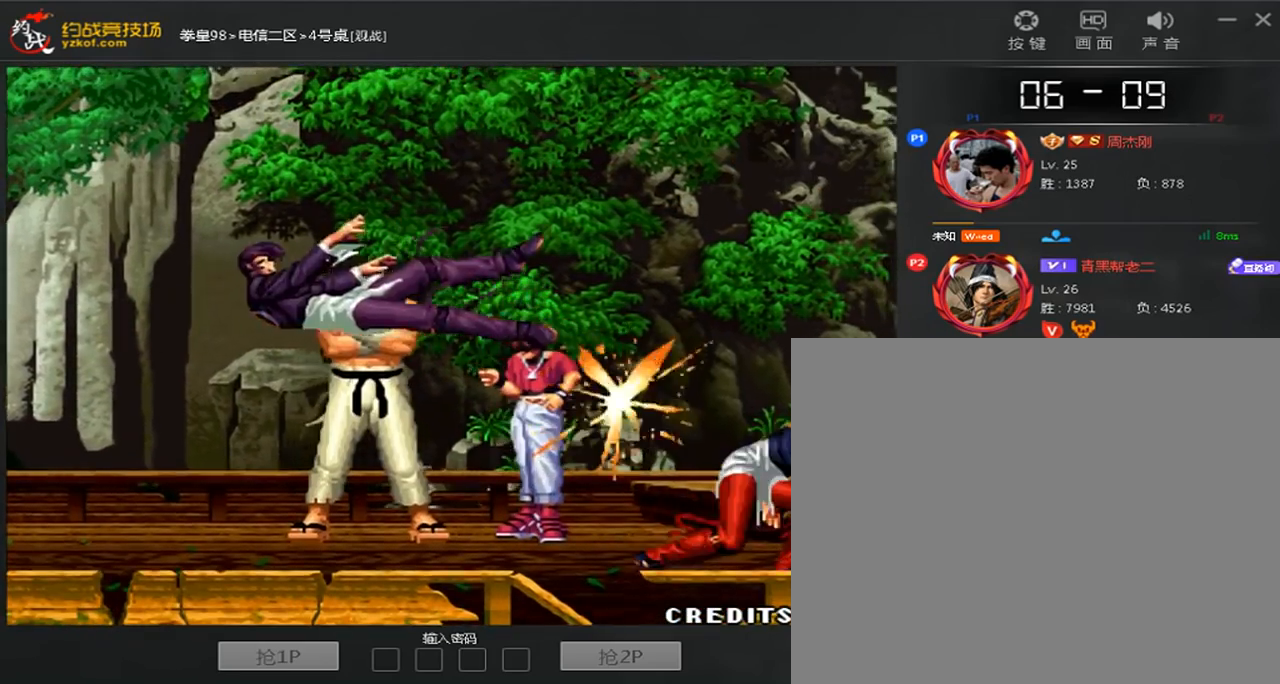
{"buttons": ["C", "D"], "left_stick": "center", "events": [[80, "C", "up"], [80, "left_stick", "center"], [160, "C", "down"], [160, "D", "down"]]}
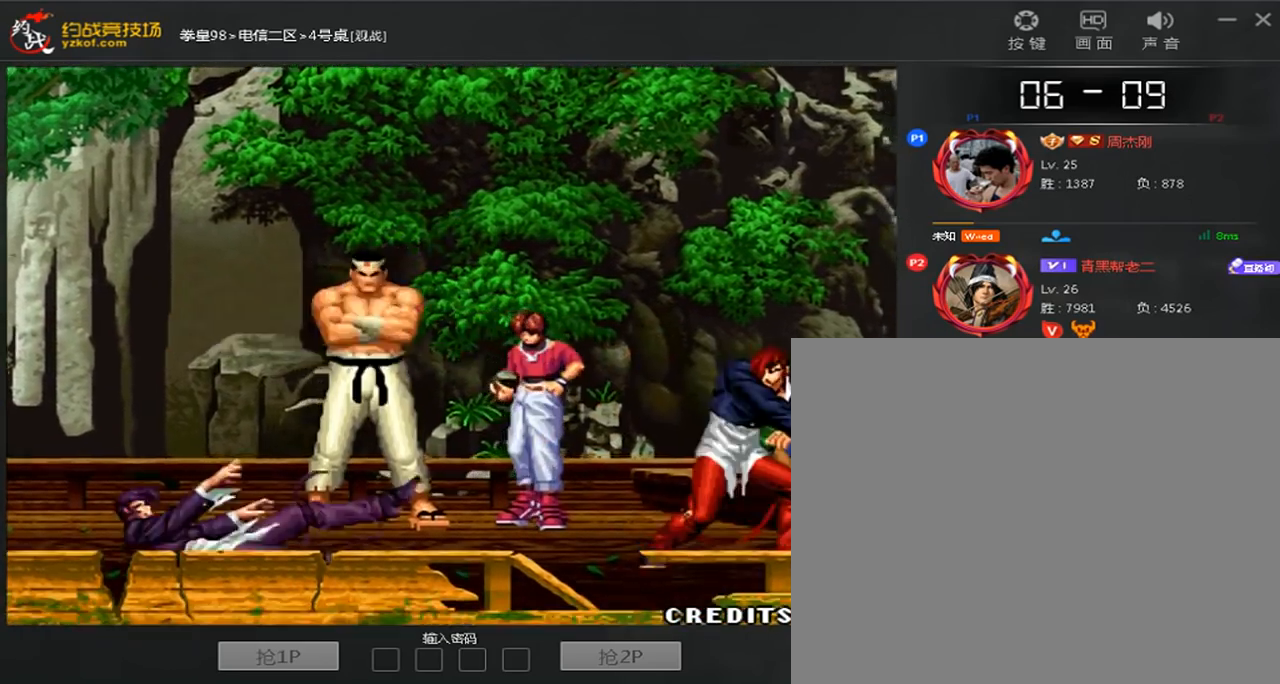
{"buttons": ["C", "D"], "left_stick": "center", "events": []}
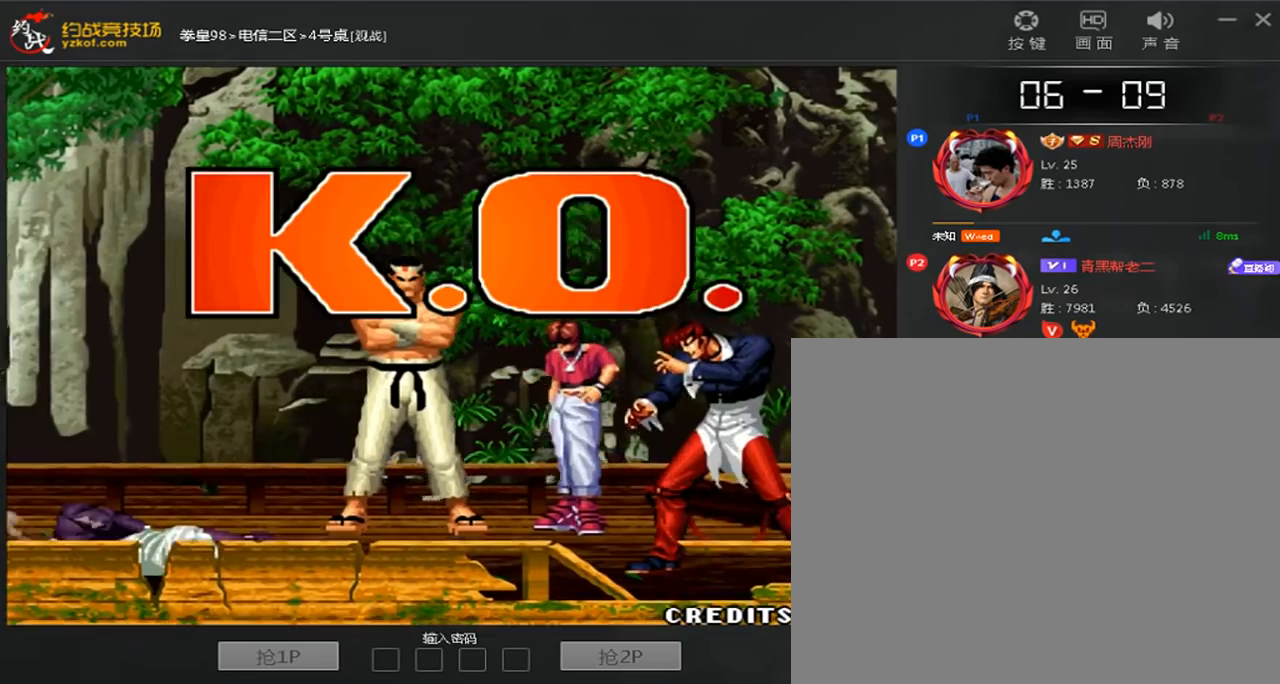
{"buttons": ["C", "D"], "left_stick": "center", "events": []}
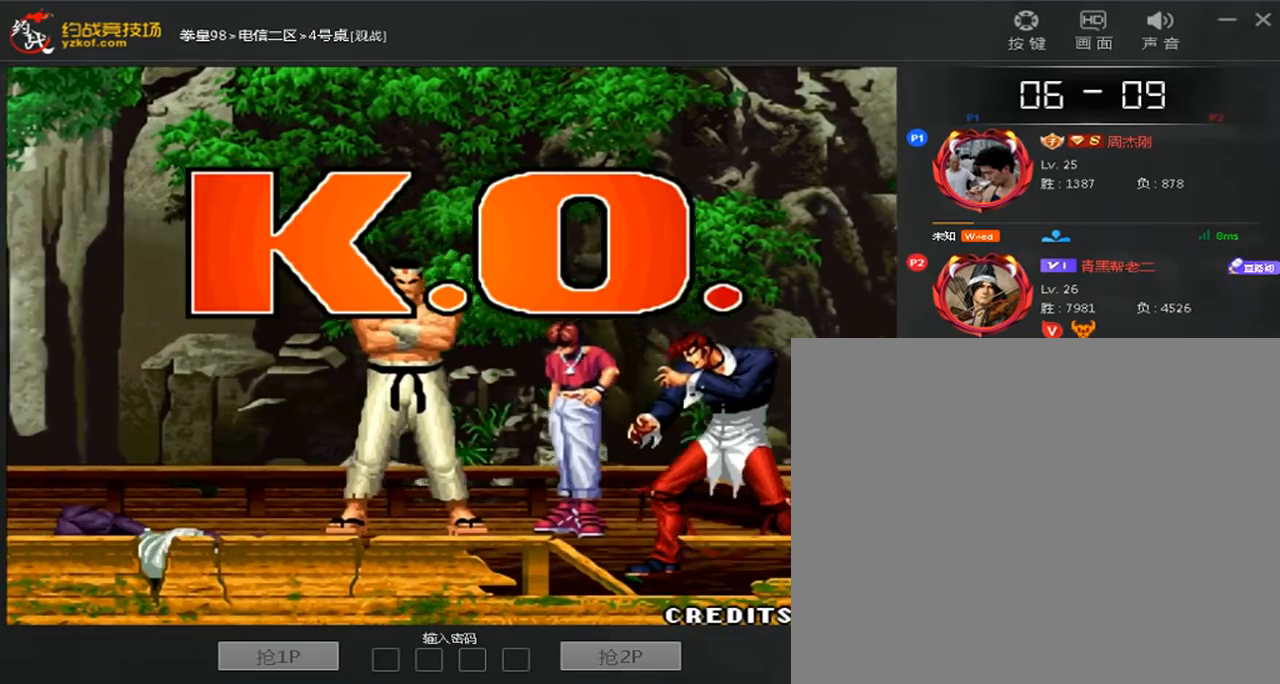
{"buttons": [], "left_stick": "center", "events": [[160, "C", "up"], [200, "D", "up"], [280, "C", "down"], [400, "C", "up"]]}
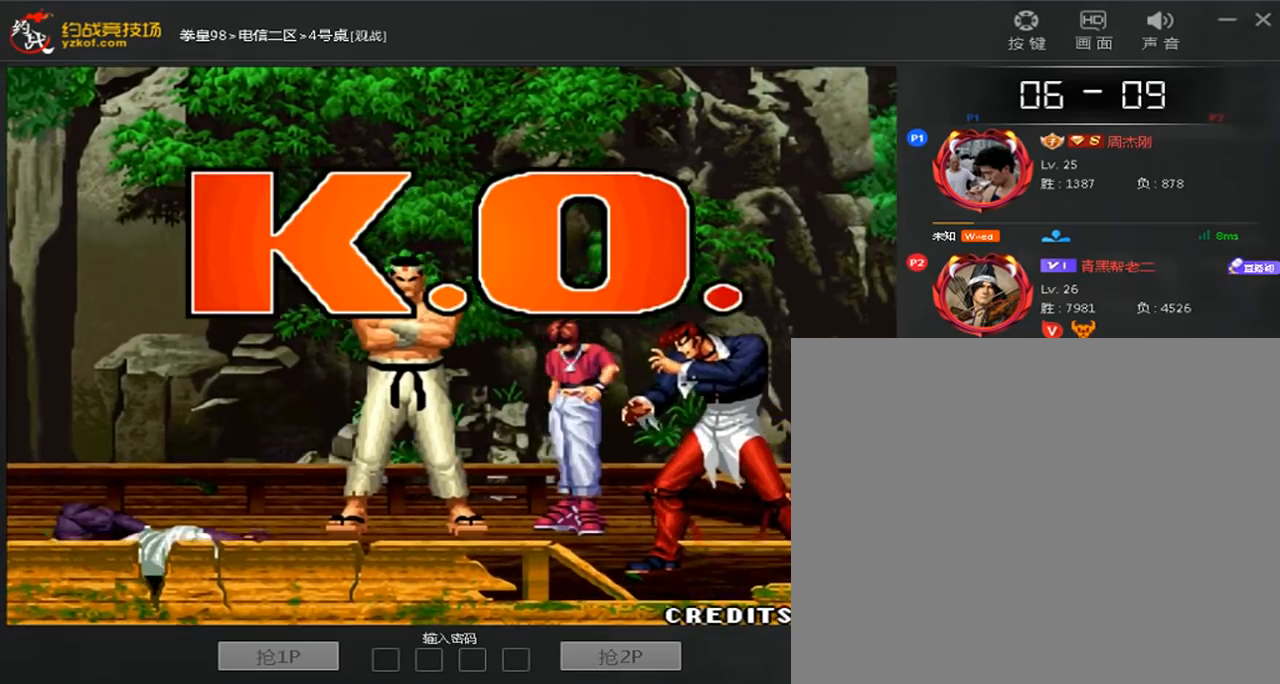
{"buttons": [], "left_stick": "center", "events": [[40, "C", "down"], [120, "C", "up"], [280, "C", "down"], [360, "C", "up"]]}
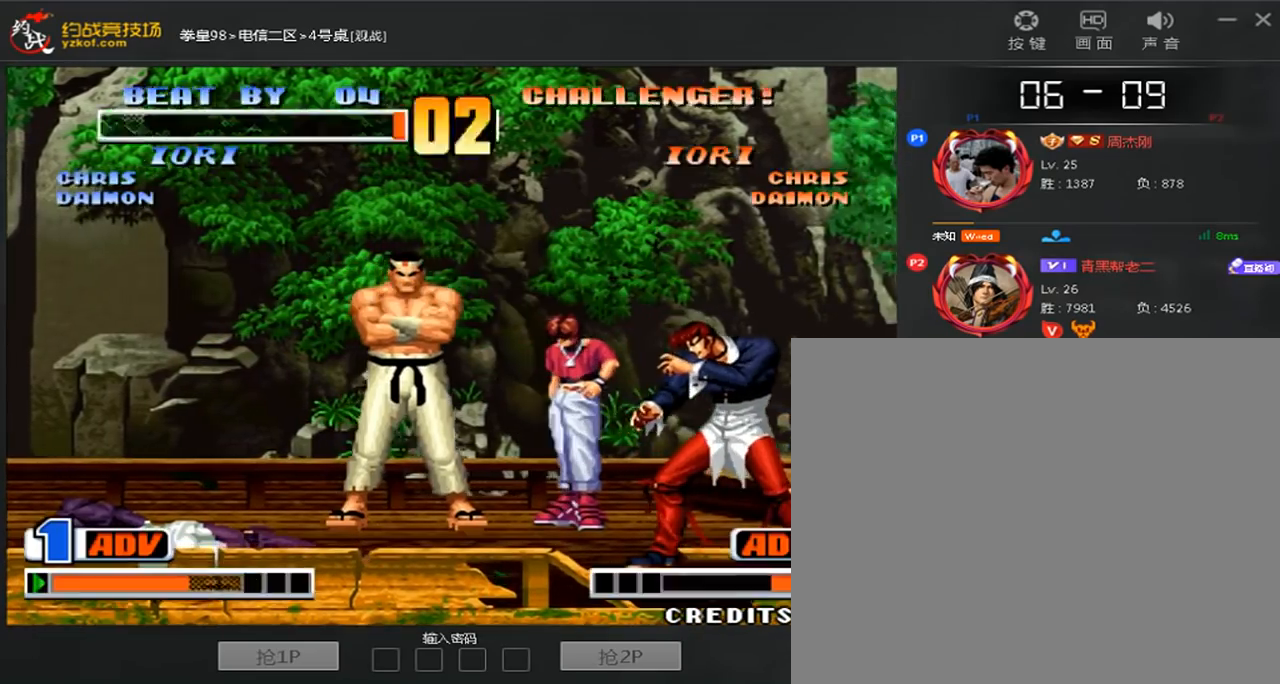
{"buttons": ["C"], "left_stick": "center", "events": [[480, "C", "down"]]}
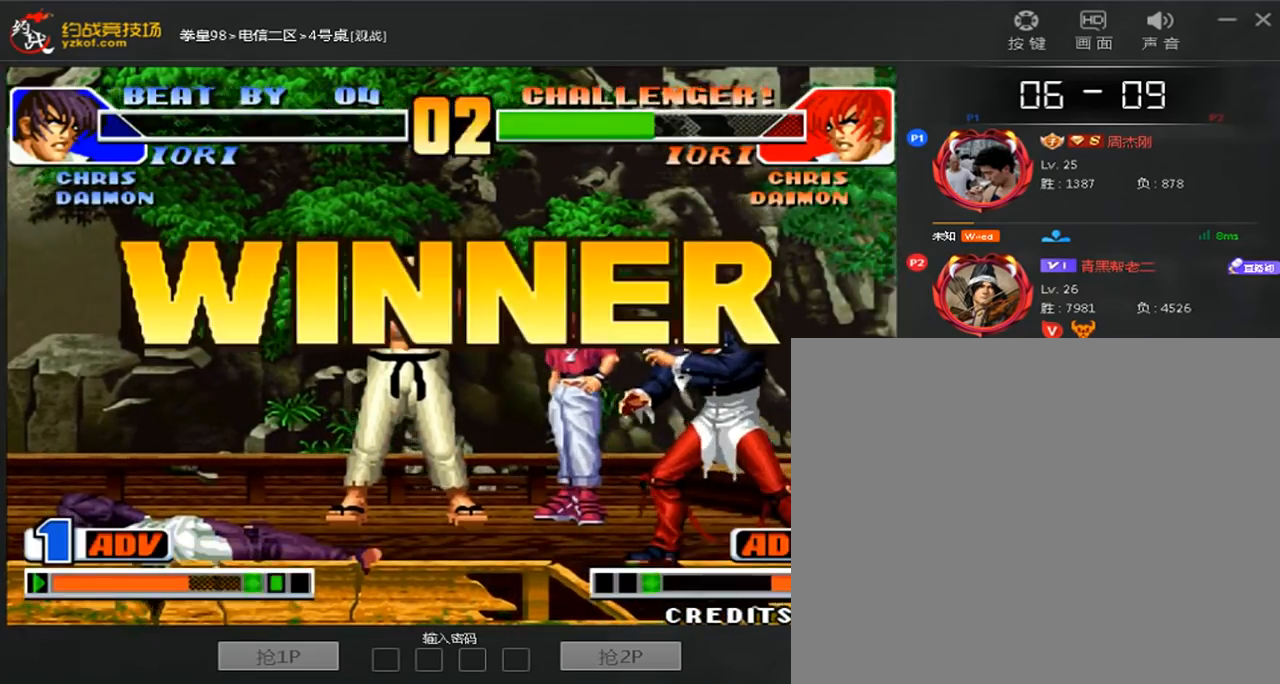
{"buttons": [], "left_stick": "center", "events": [[40, "C", "up"]]}
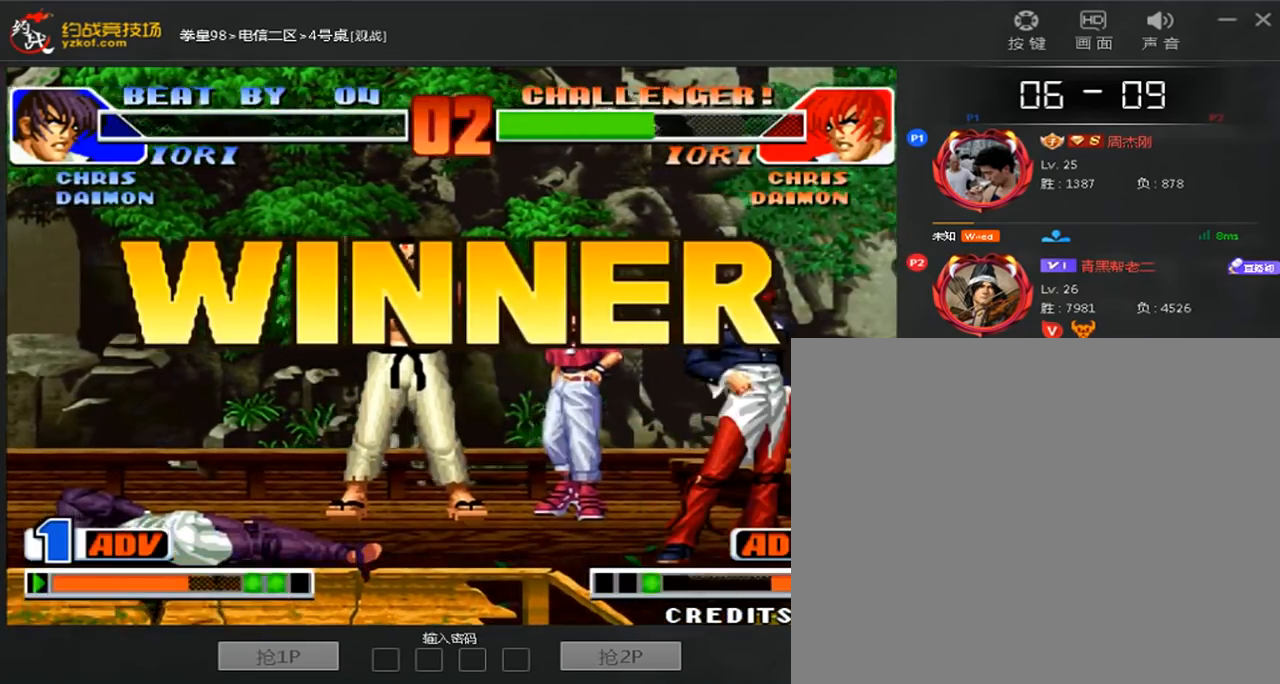
{"buttons": [], "left_stick": "center", "events": []}
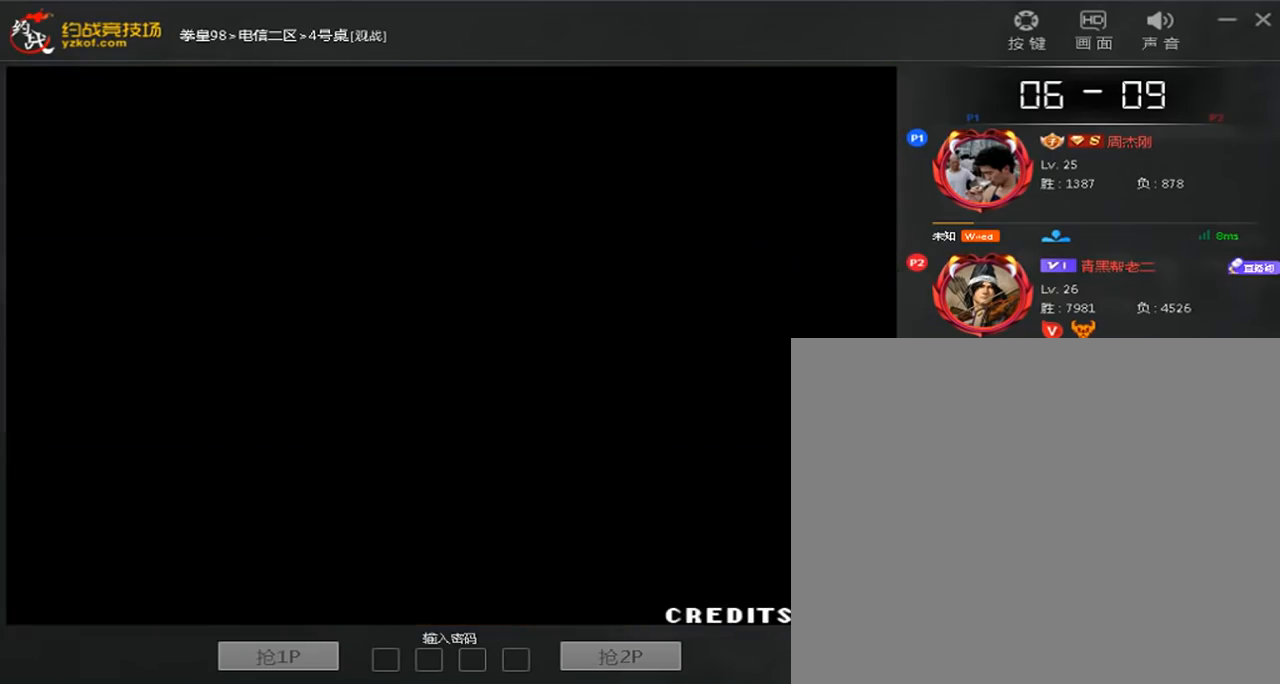
{"buttons": [], "left_stick": "center", "events": [[80, "C", "down"], [160, "C", "up"], [320, "A", "down"], [320, "C", "down"], [400, "A", "up"], [400, "C", "up"]]}
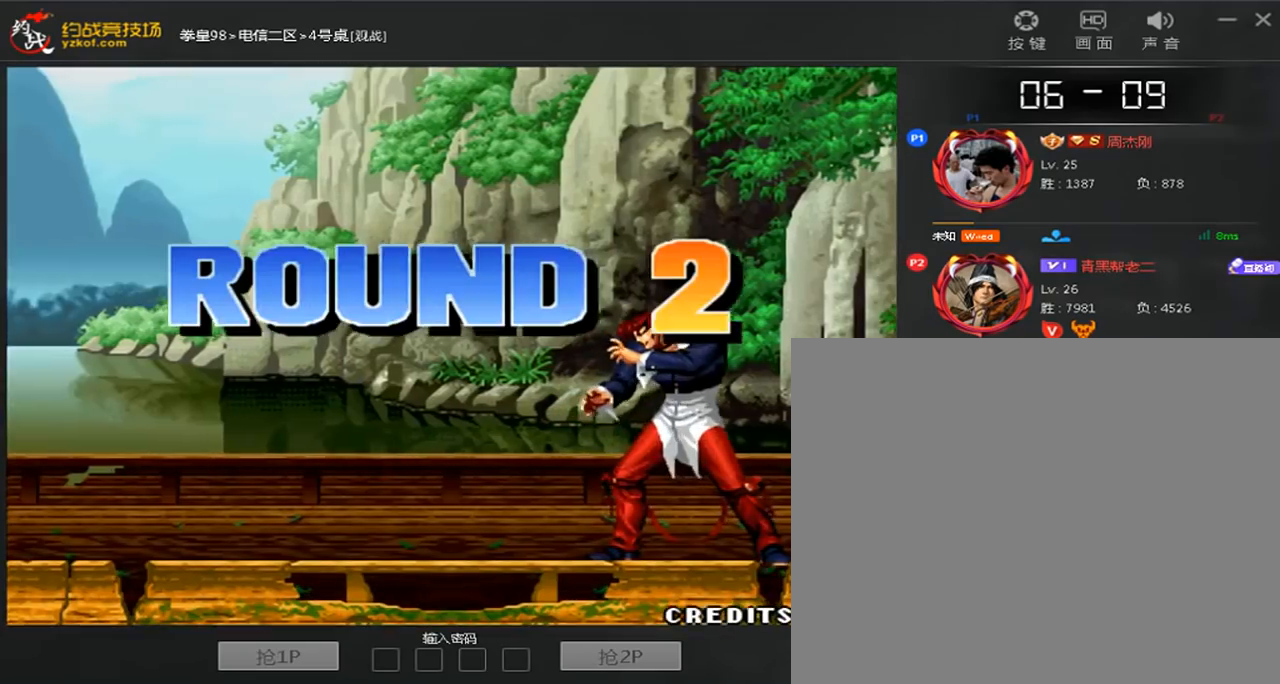
{"buttons": [], "left_stick": "center", "events": [[80, "C", "down"], [160, "C", "up"], [360, "C", "down"], [440, "C", "up"]]}
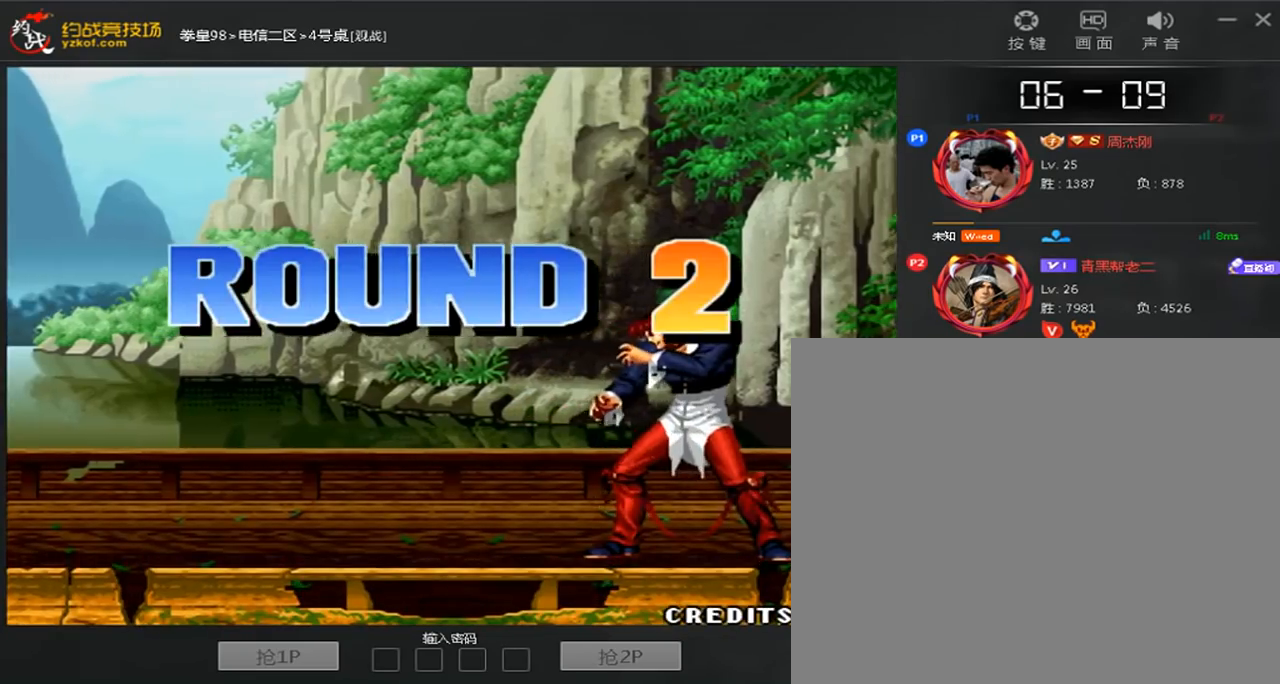
{"buttons": [], "left_stick": "center", "events": [[40, "A", "down"], [40, "C", "down"], [240, "A", "up"], [240, "C", "up"], [280, "left_stick", "down"], [400, "A", "down"], [400, "left_stick", "center"], [480, "A", "up"]]}
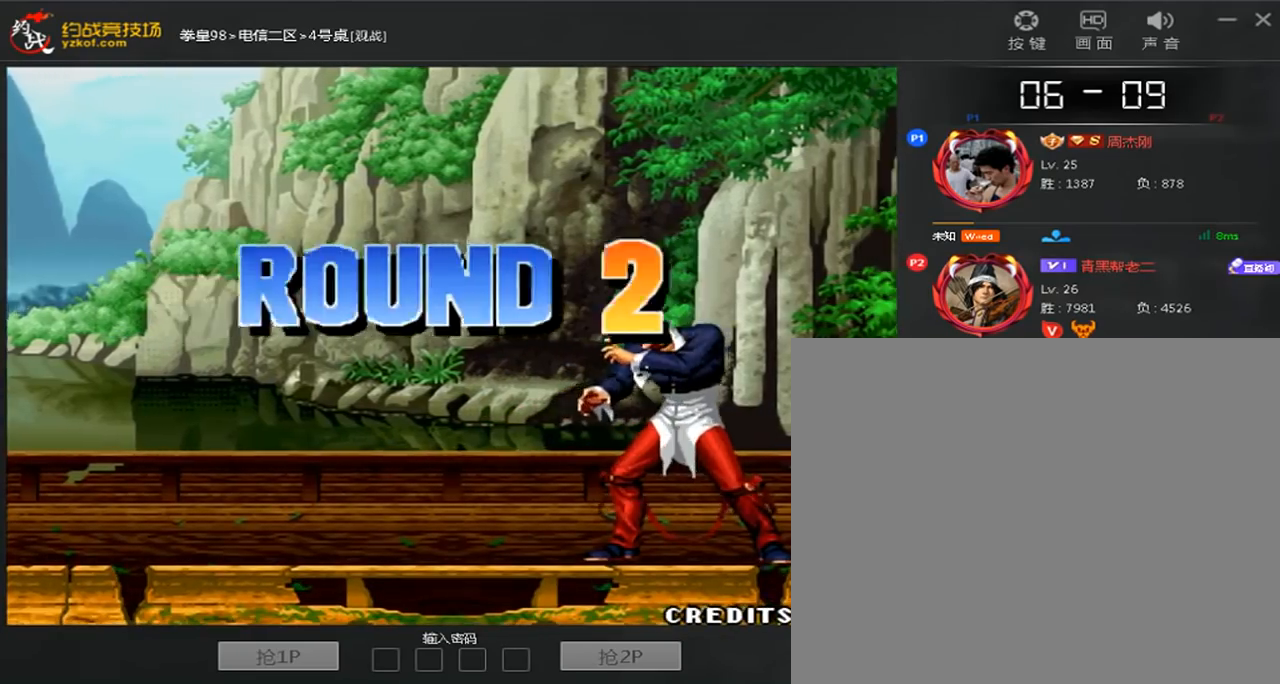
{"buttons": [], "left_stick": "left", "events": [[80, "left_stick", "down"], [200, "left_stick", "center"], [320, "left_stick", "down"], [440, "A", "down"], [520, "A", "up"], [520, "left_stick", "left"]]}
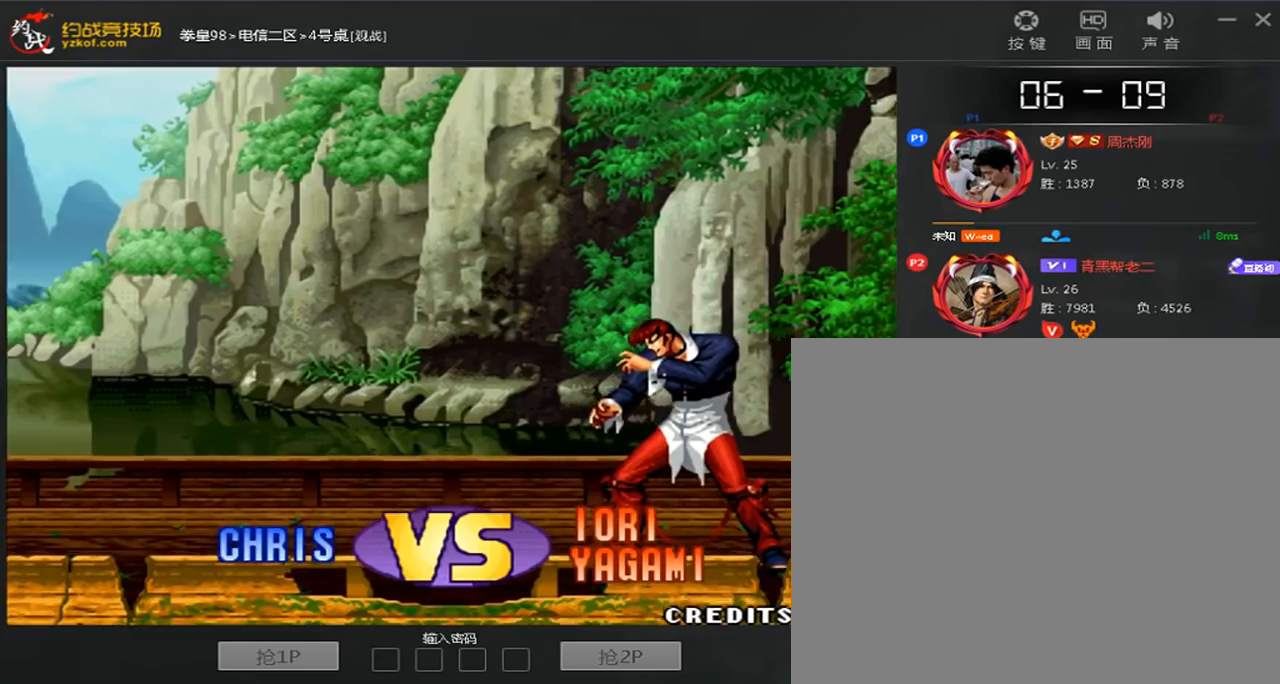
{"buttons": [], "left_stick": "center", "events": [[80, "left_stick", "down"], [160, "left_stick", "right"], [200, "A", "down"], [360, "A", "up"], [480, "left_stick", "center"]]}
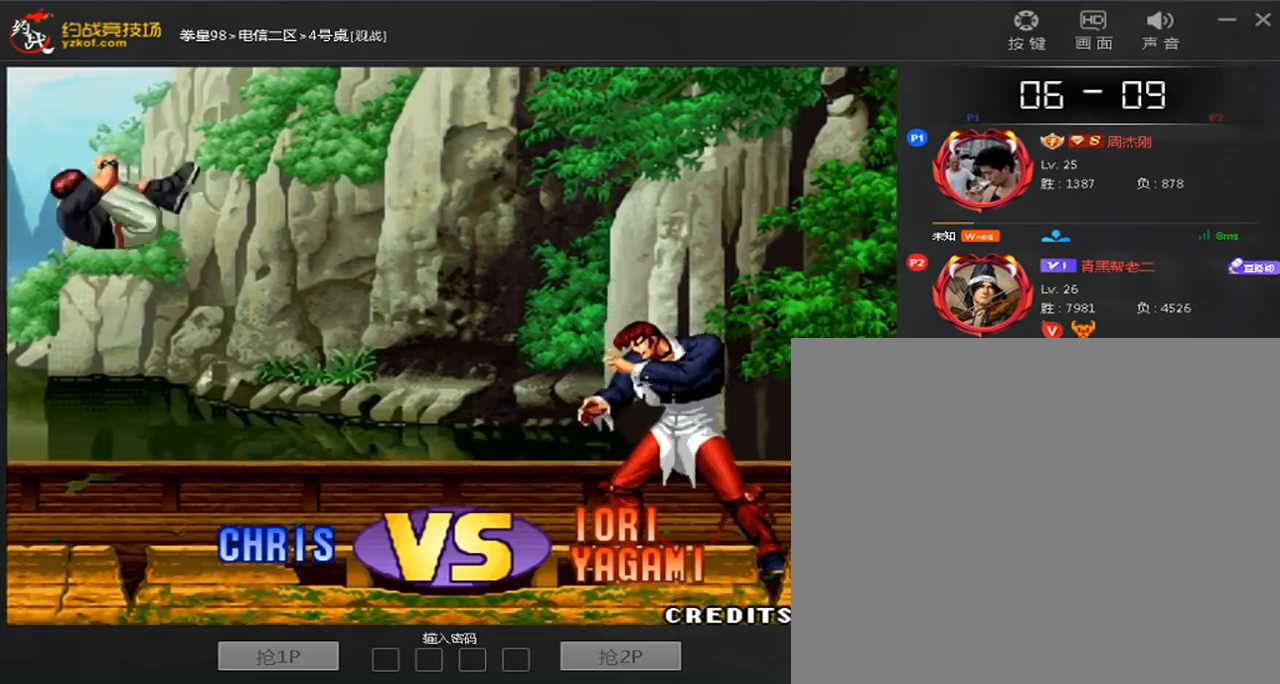
{"buttons": [], "left_stick": "down", "events": [[120, "A", "down"], [400, "A", "up"], [440, "left_stick", "down"]]}